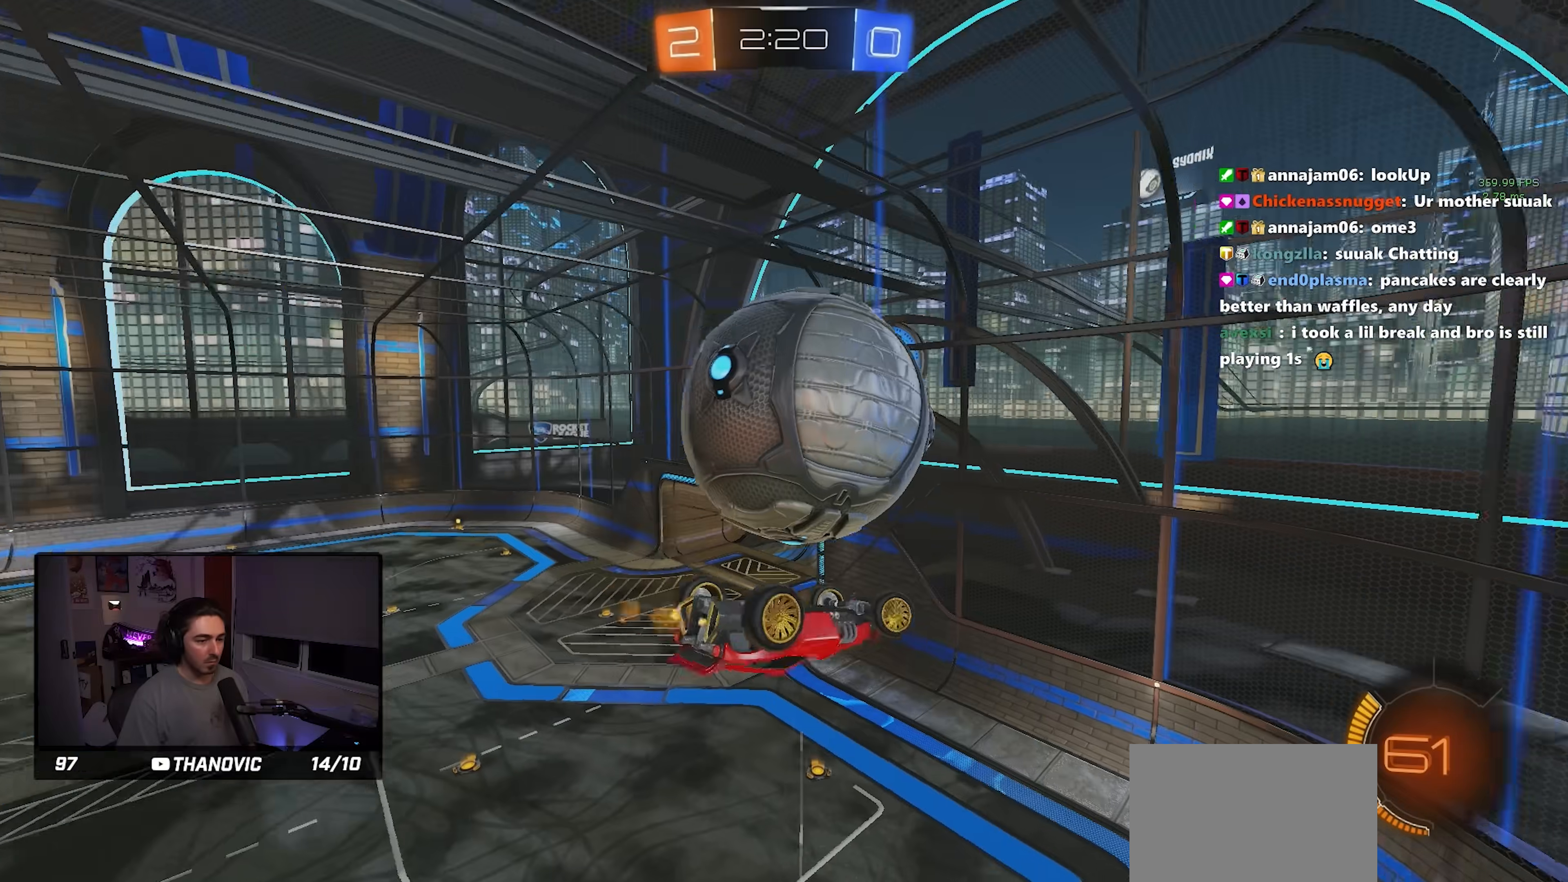
Gameplay with a controller (PlayStation layout); each line is a JSON object with the inputs held at the frame after it. "events" lists button and stick changes between this image and that frame as [ms after this image, input, new state], when the widget could be followed in between. Not read: R2 R3 right_stick.
{"buttons": ["R1"], "left_stick": "down", "events": [[16, "left_stick", "up-left"], [266, "left_stick", "down"], [333, "SQUARE", "up"], [350, "R1", "down"]]}
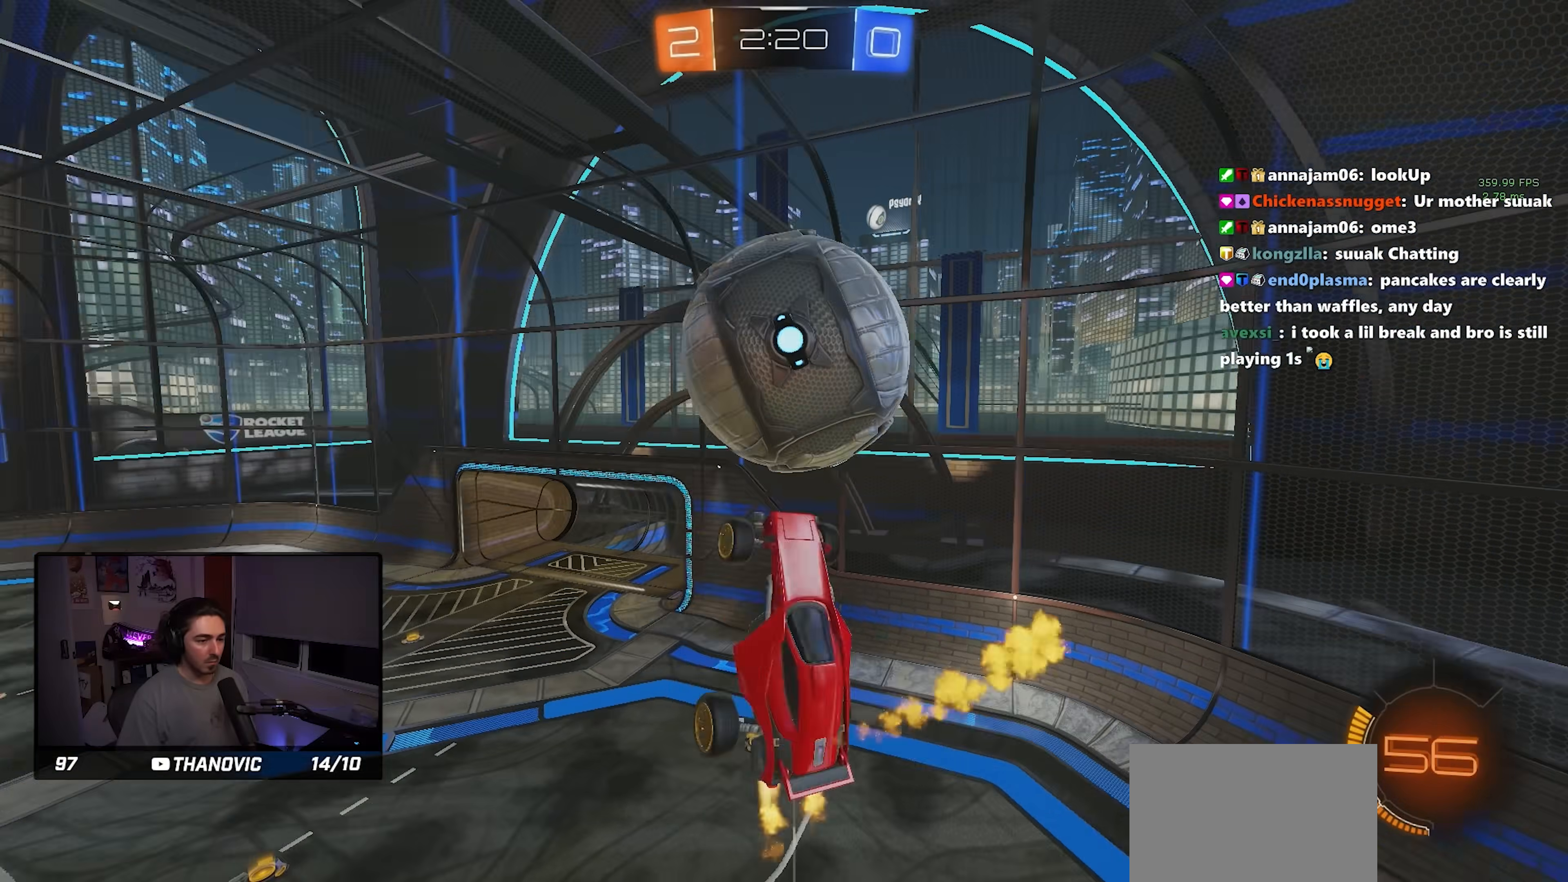
{"buttons": [], "left_stick": "center", "events": [[50, "R1", "up"], [183, "R1", "down"], [300, "L1", "down"], [316, "R1", "up"], [416, "L1", "up"], [450, "left_stick", "center"]]}
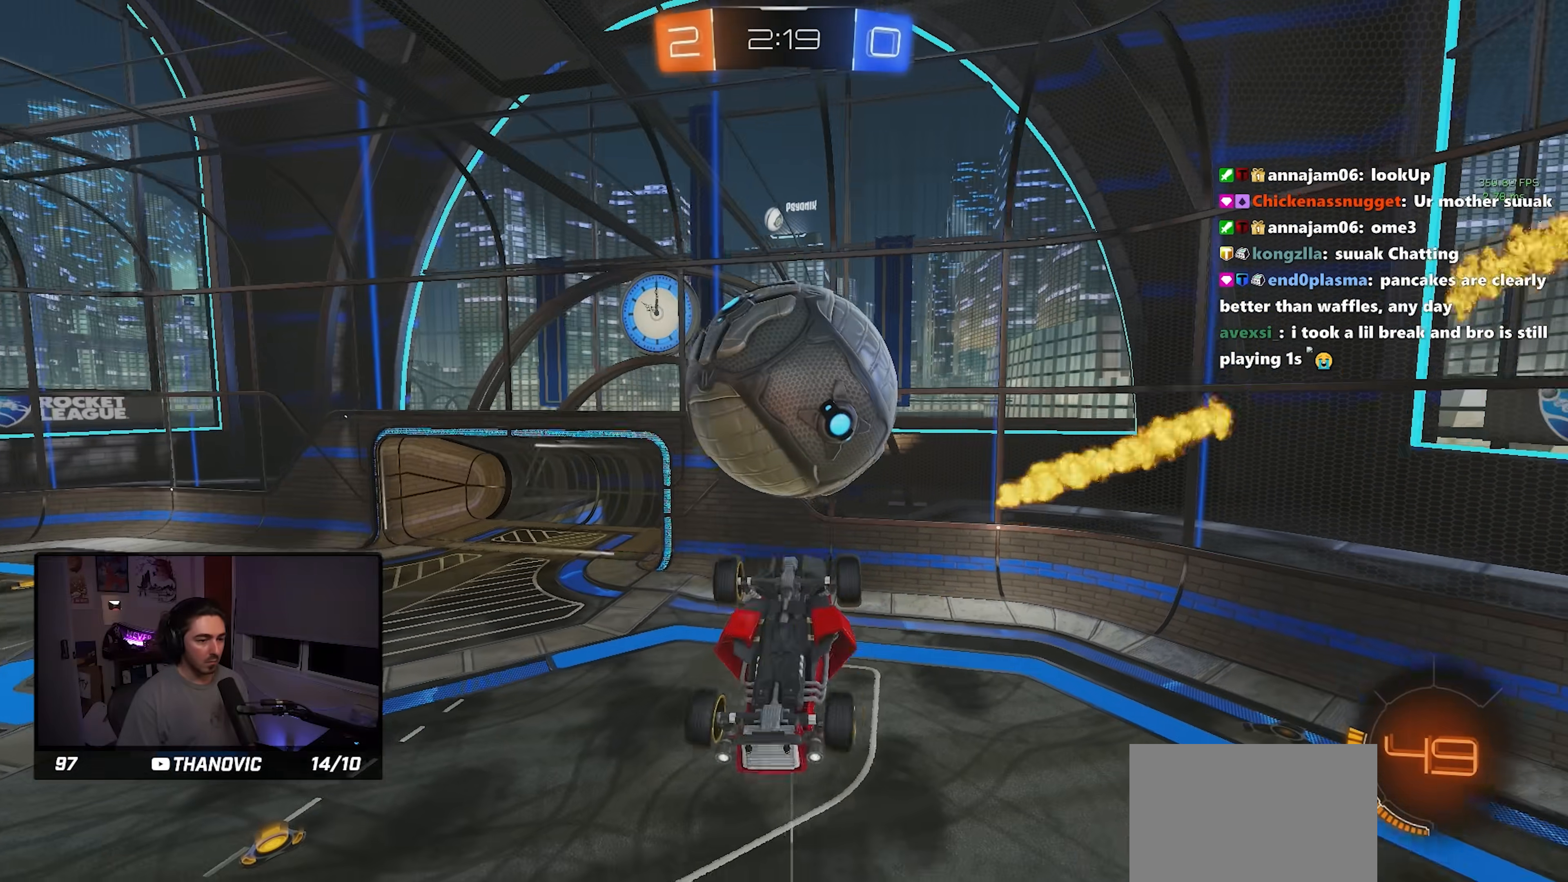
{"buttons": ["SQUARE", "R1"], "left_stick": "up-right", "events": [[50, "left_stick", "down"], [116, "CROSS", "down"], [166, "R1", "down"], [216, "left_stick", "center"], [233, "CROSS", "up"], [383, "SQUARE", "down"], [450, "left_stick", "up-right"]]}
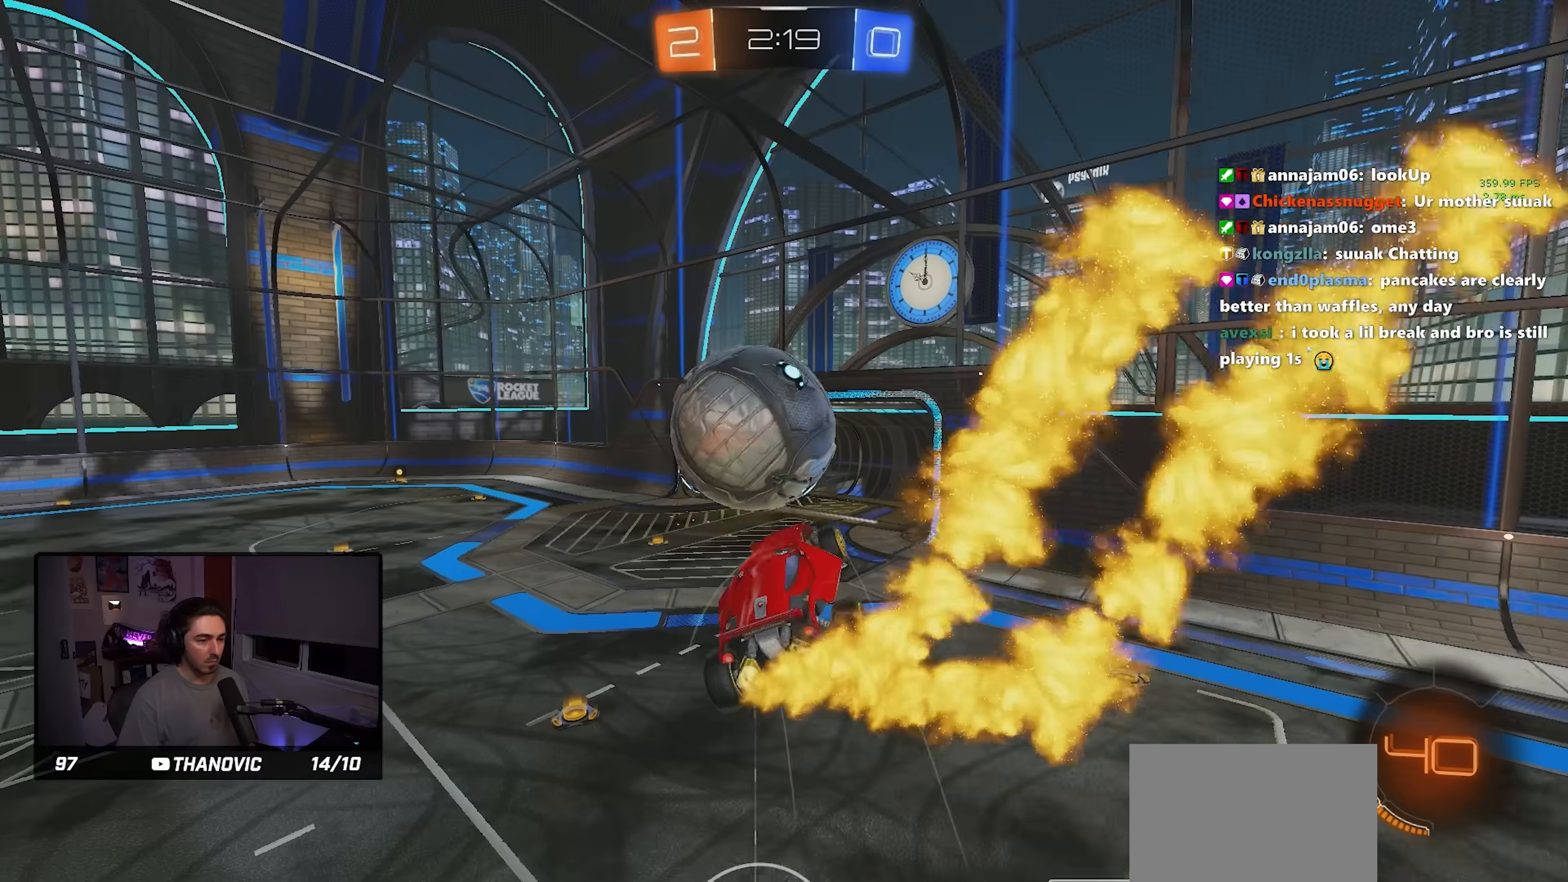
{"buttons": ["SQUARE", "R1"], "left_stick": "right", "events": [[66, "left_stick", "up"], [233, "left_stick", "up-left"], [400, "left_stick", "center"], [450, "left_stick", "right"]]}
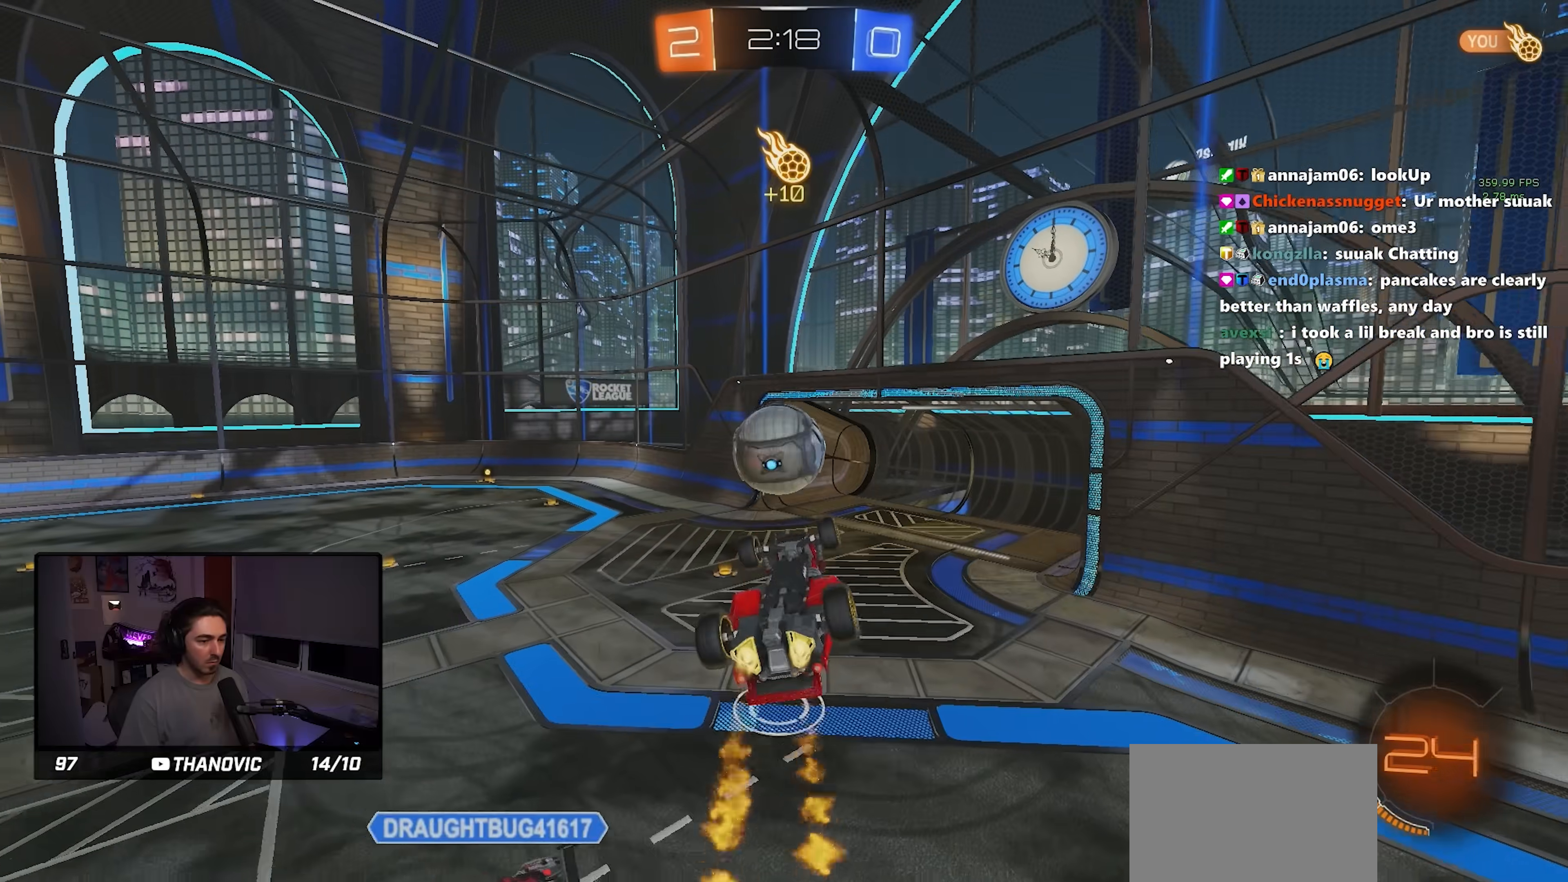
{"buttons": ["R1"], "left_stick": "down-right", "events": [[16, "left_stick", "center"], [66, "left_stick", "up-left"], [266, "left_stick", "center"], [300, "SQUARE", "up"], [316, "left_stick", "down-right"]]}
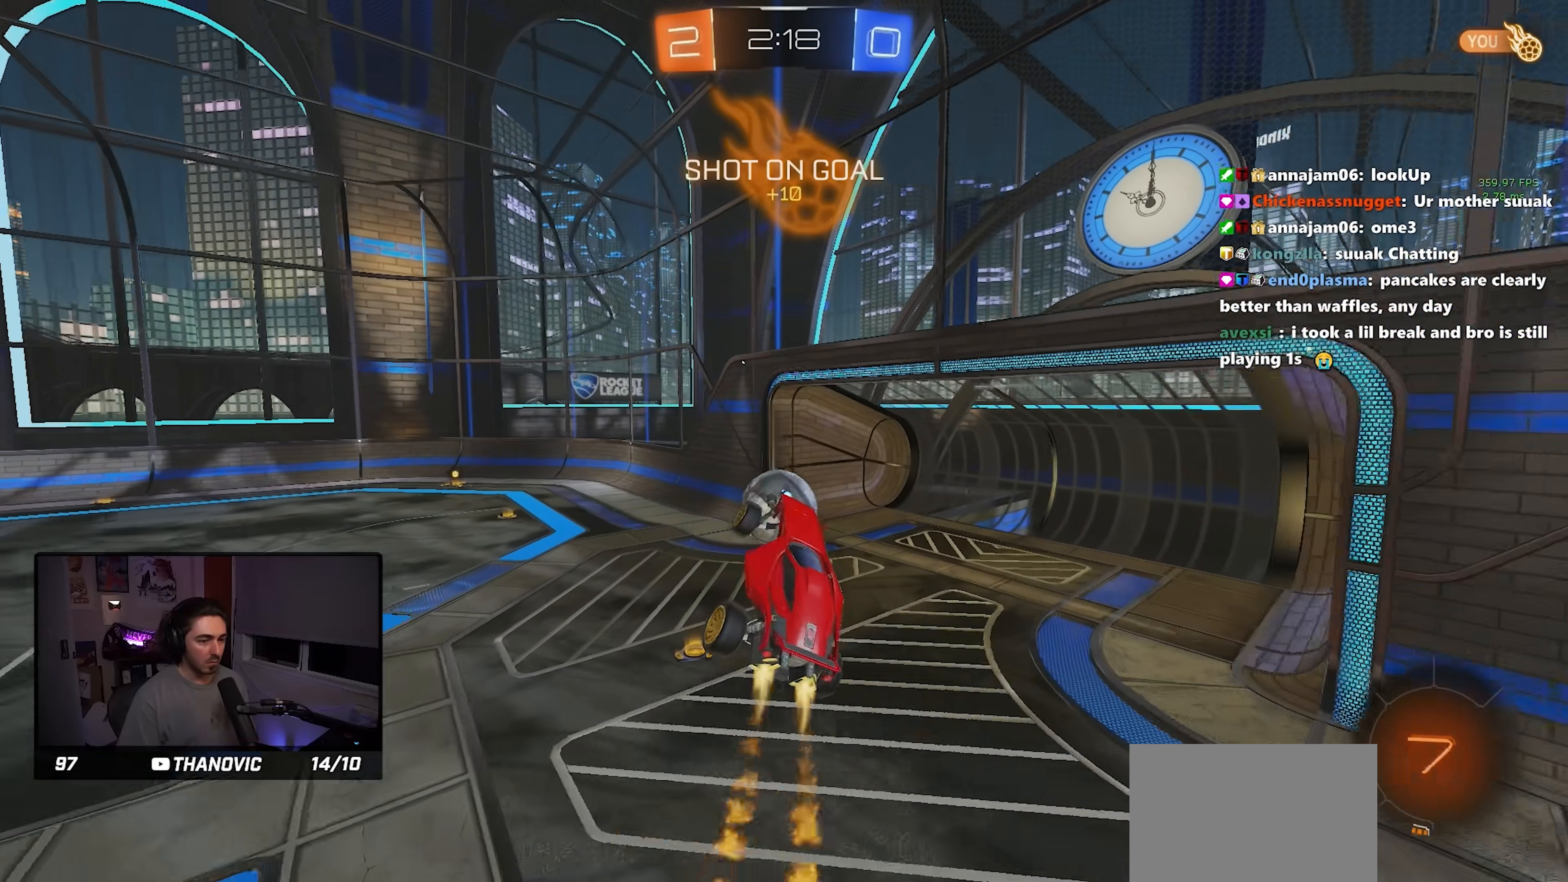
{"buttons": ["L1", "R1"], "left_stick": "center", "events": [[33, "left_stick", "center"], [500, "L1", "down"]]}
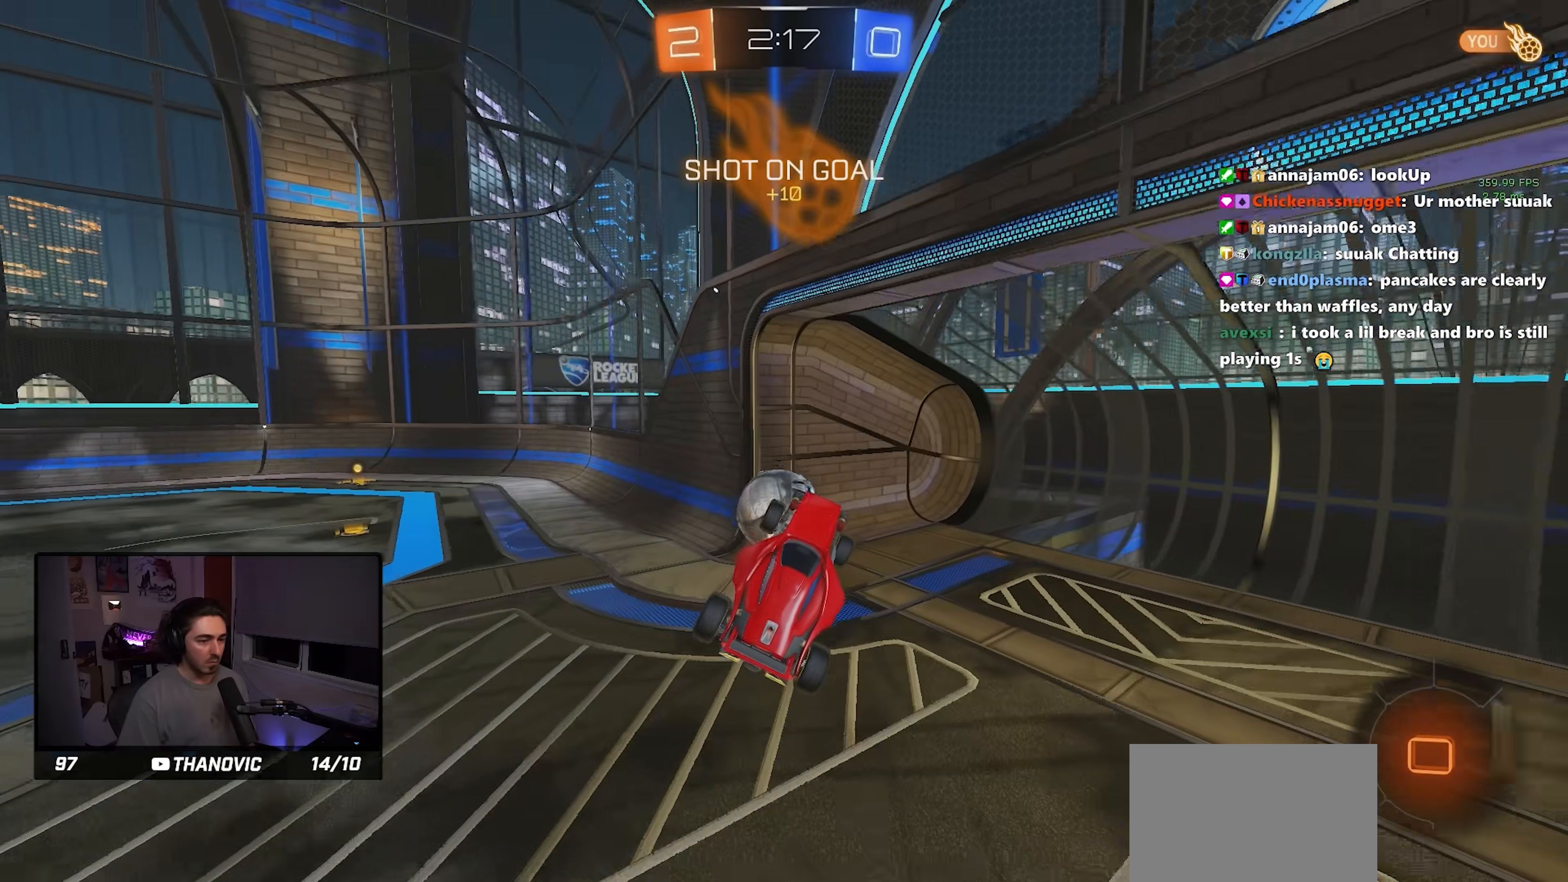
{"buttons": [], "left_stick": "center"}
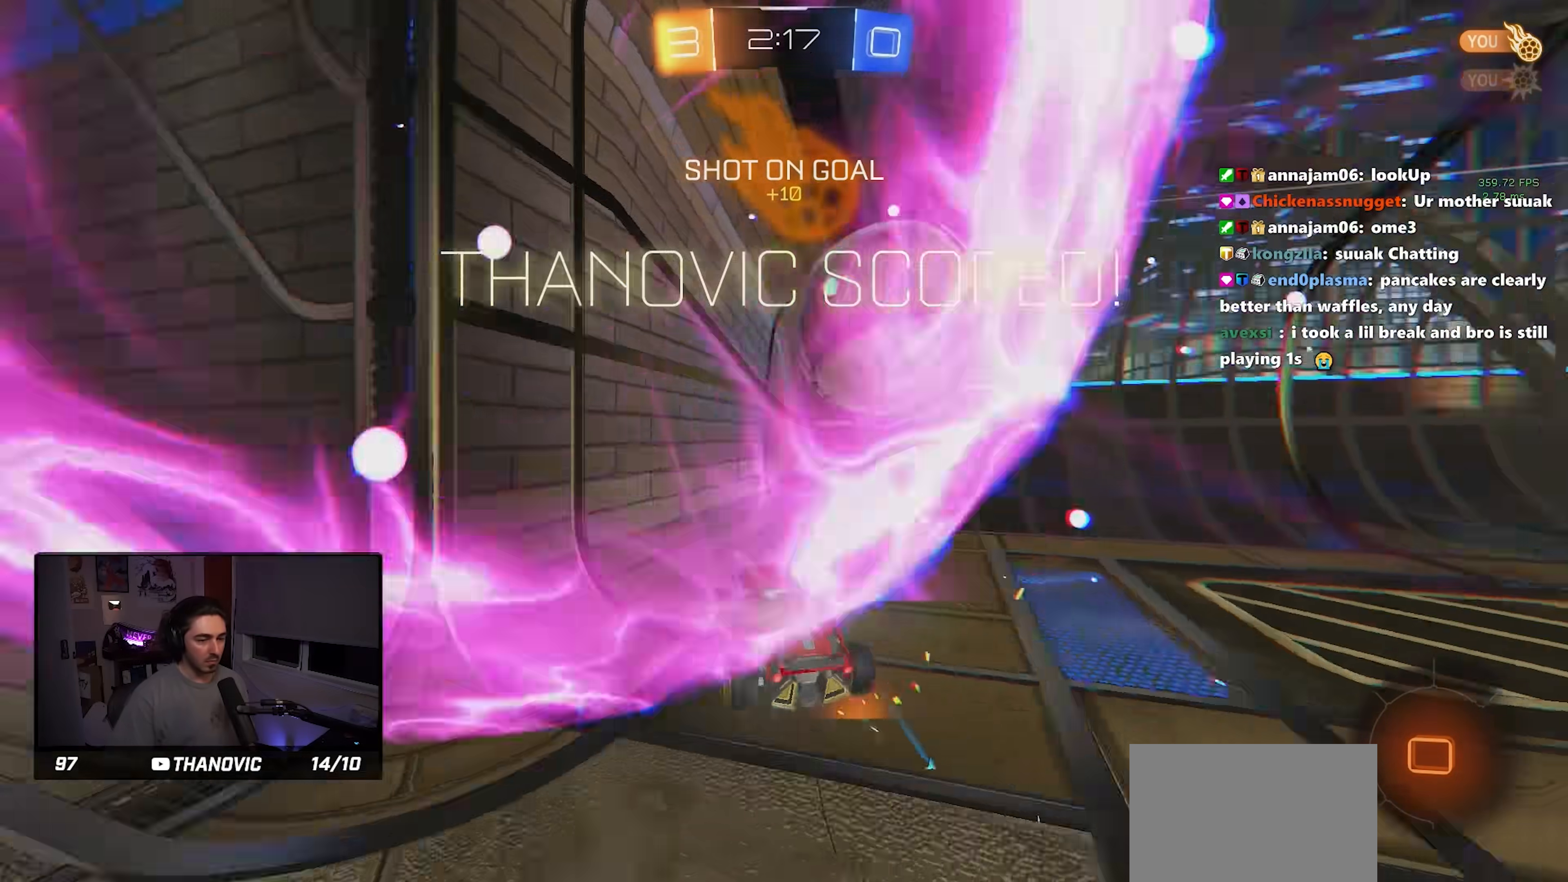
{"buttons": [], "left_stick": "center", "events": [[33, "L1", "down"], [133, "L1", "up"], [216, "L1", "down"], [283, "L1", "up"]]}
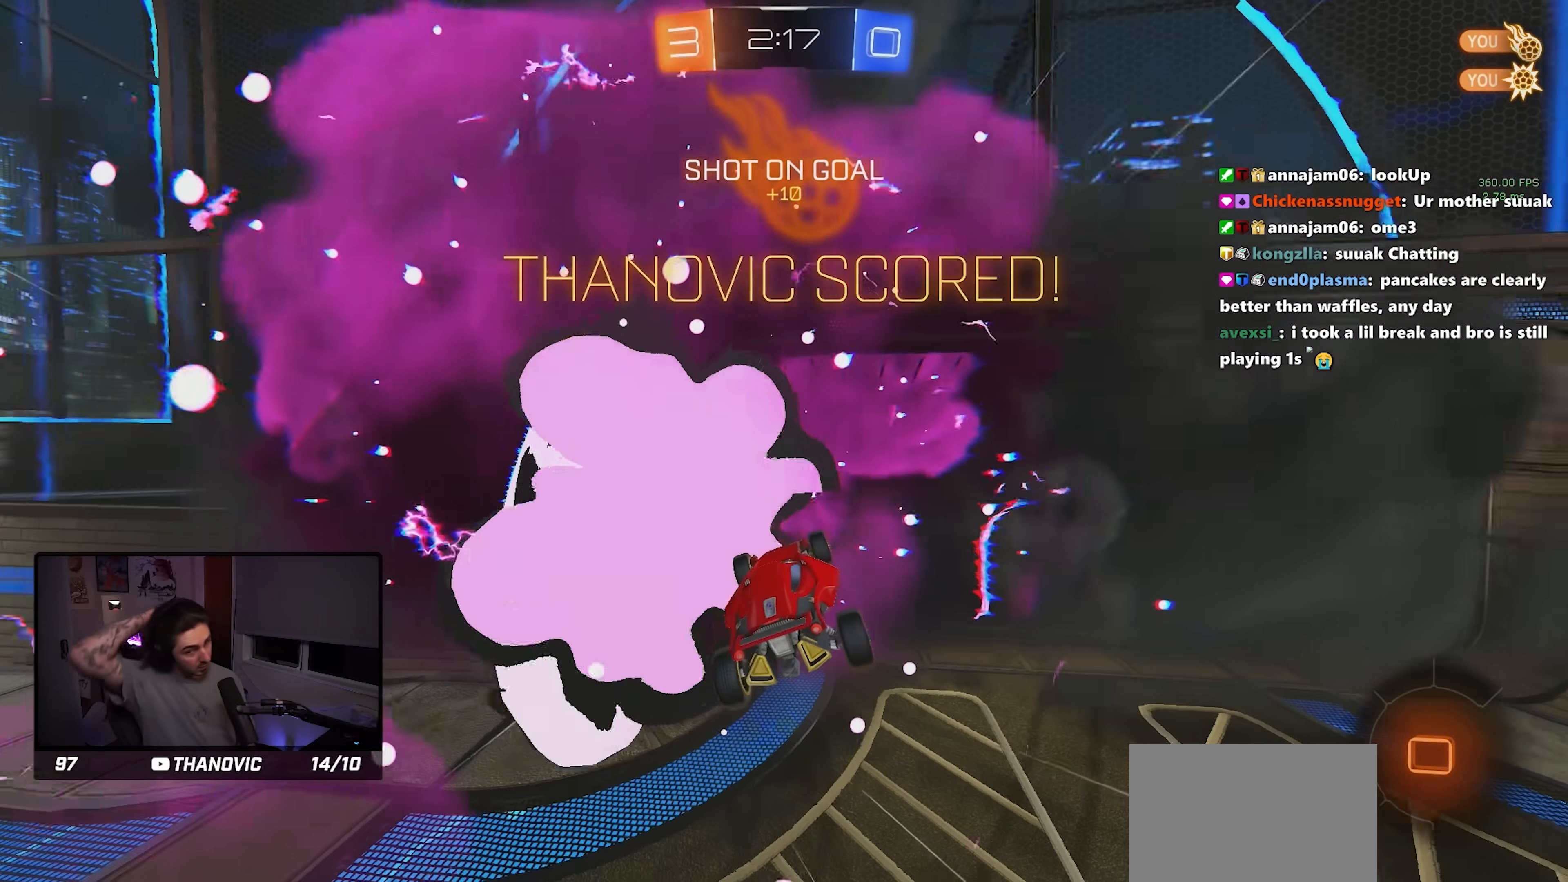
{"buttons": [], "left_stick": "center", "events": []}
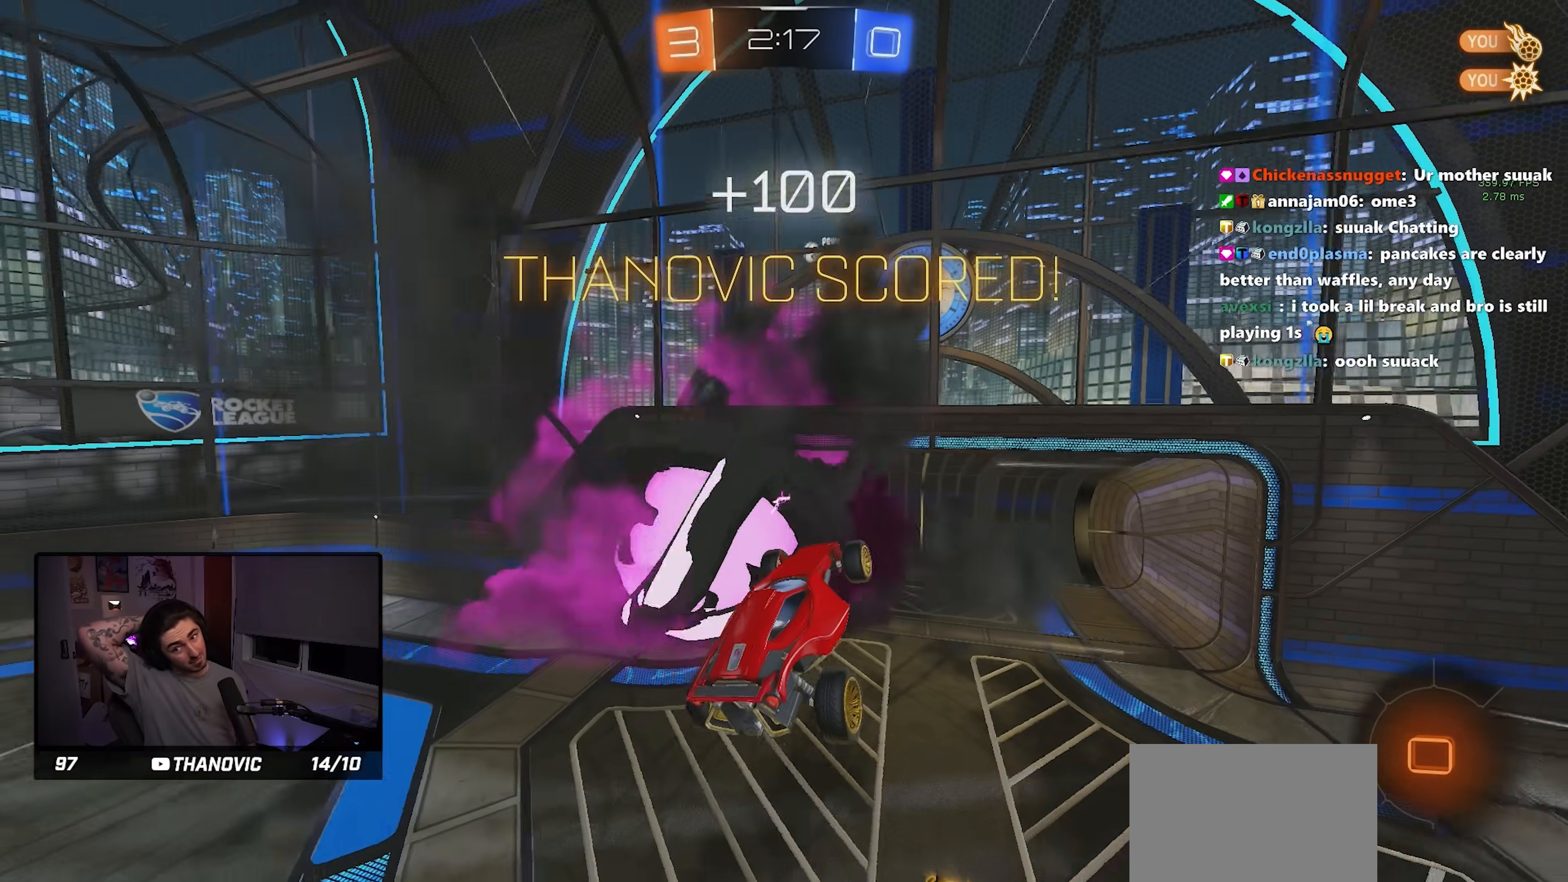
{"buttons": [], "left_stick": "center", "events": [[233, "L2", "down"], [283, "L2", "up"]]}
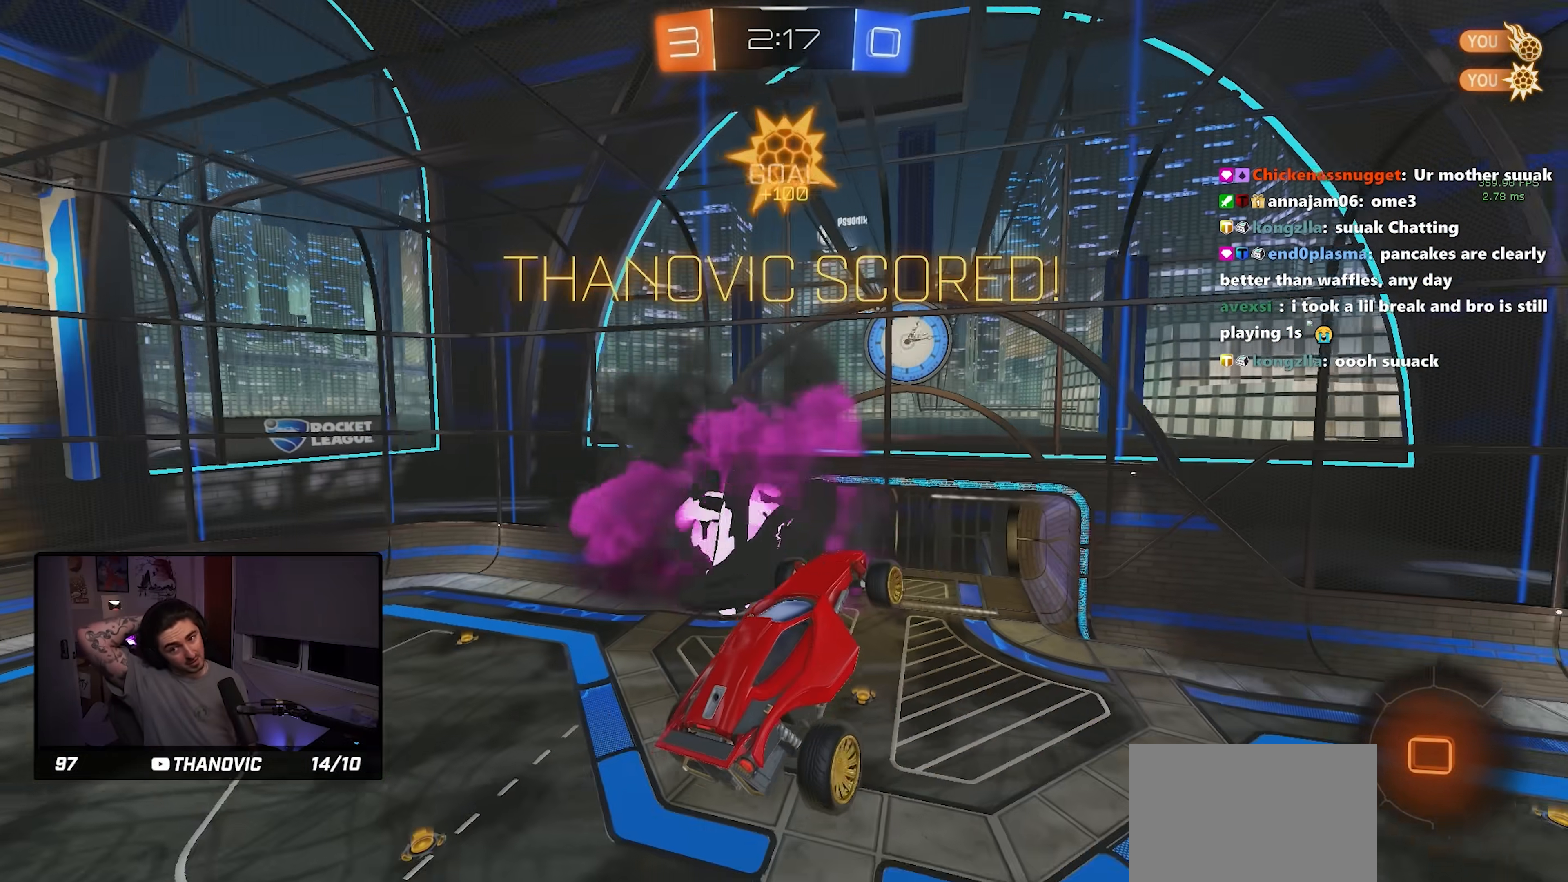
{"buttons": ["SQUARE", "R1"], "left_stick": "right", "events": [[250, "CROSS", "down"], [250, "SQUARE", "down"], [250, "left_stick", "down"], [300, "CROSS", "up"], [350, "SQUARE", "up"], [350, "left_stick", "right"], [416, "SQUARE", "down"], [433, "R1", "down"]]}
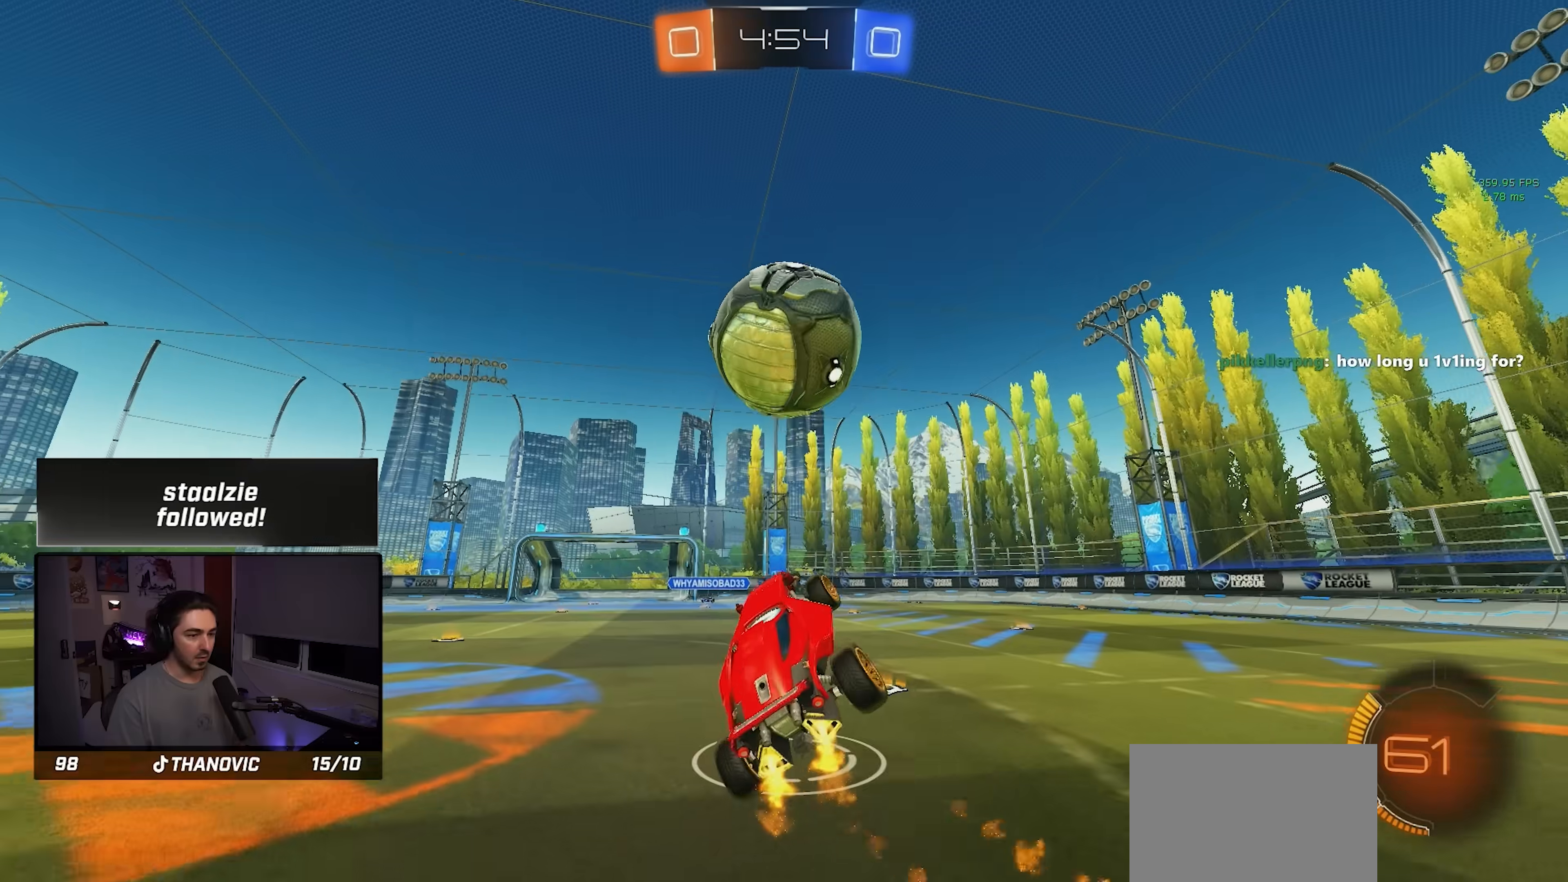
{"buttons": ["L2", "R1"], "left_stick": "center", "events": [[183, "L1", "down"], [183, "L2", "down"], [266, "L2", "up"], [266, "SQUARE", "up"], [300, "L1", "up"], [333, "left_stick", "down-right"], [483, "L2", "down"], [483, "left_stick", "center"]]}
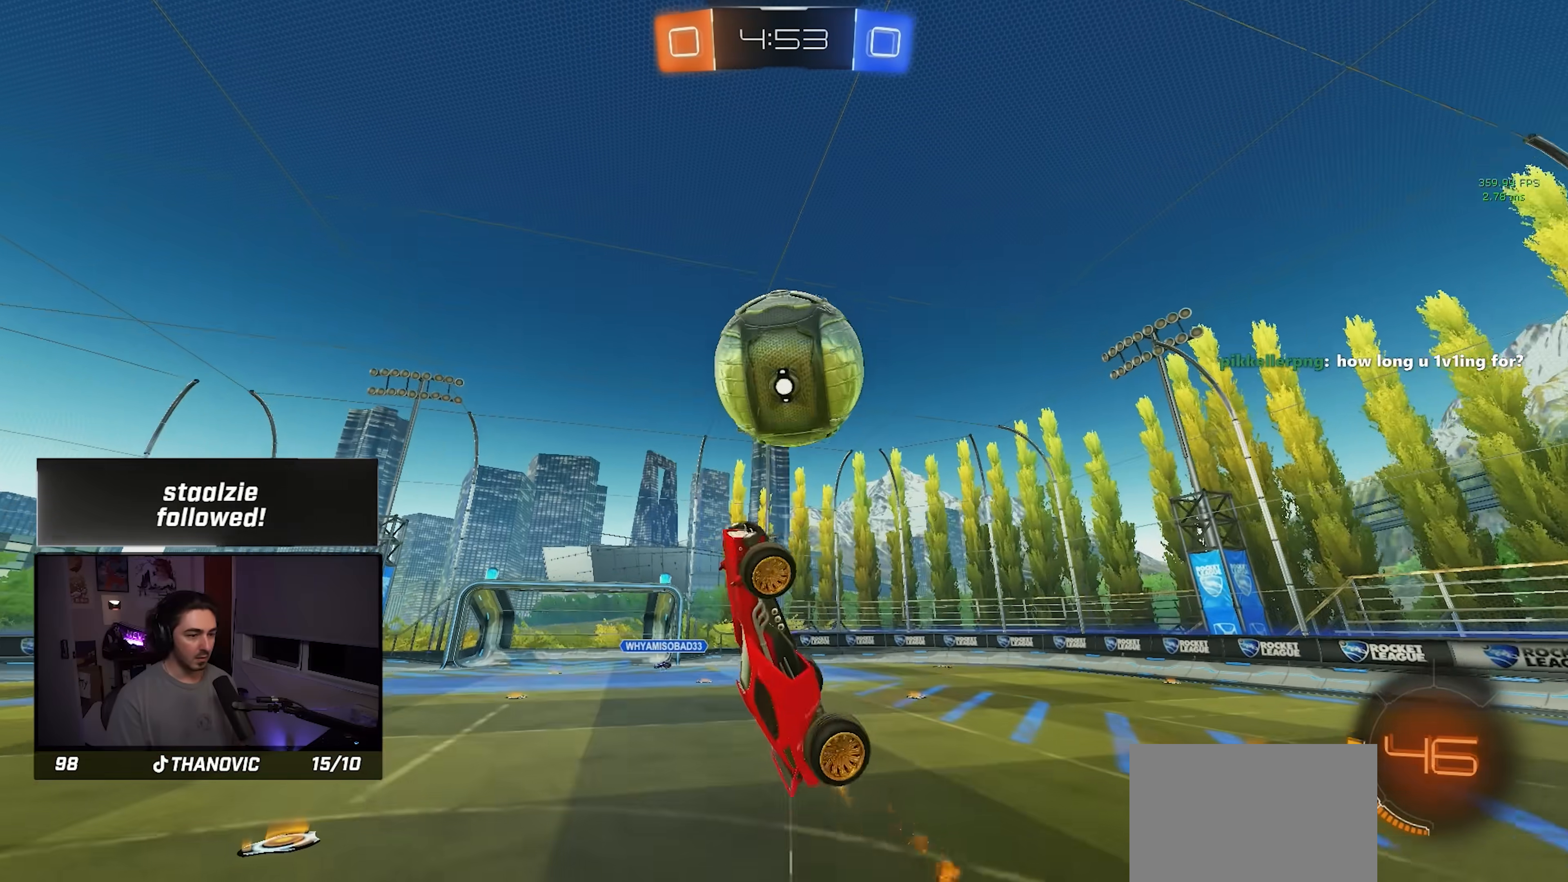
{"buttons": ["L1"], "left_stick": "down", "events": [[33, "L2", "up"], [50, "R1", "up"], [116, "left_stick", "down"], [216, "left_stick", "center"], [283, "L1", "down"], [283, "R1", "down"], [333, "L1", "up"], [350, "left_stick", "down"], [383, "R1", "up"], [416, "CROSS", "down"], [466, "L1", "down"], [500, "CROSS", "up"]]}
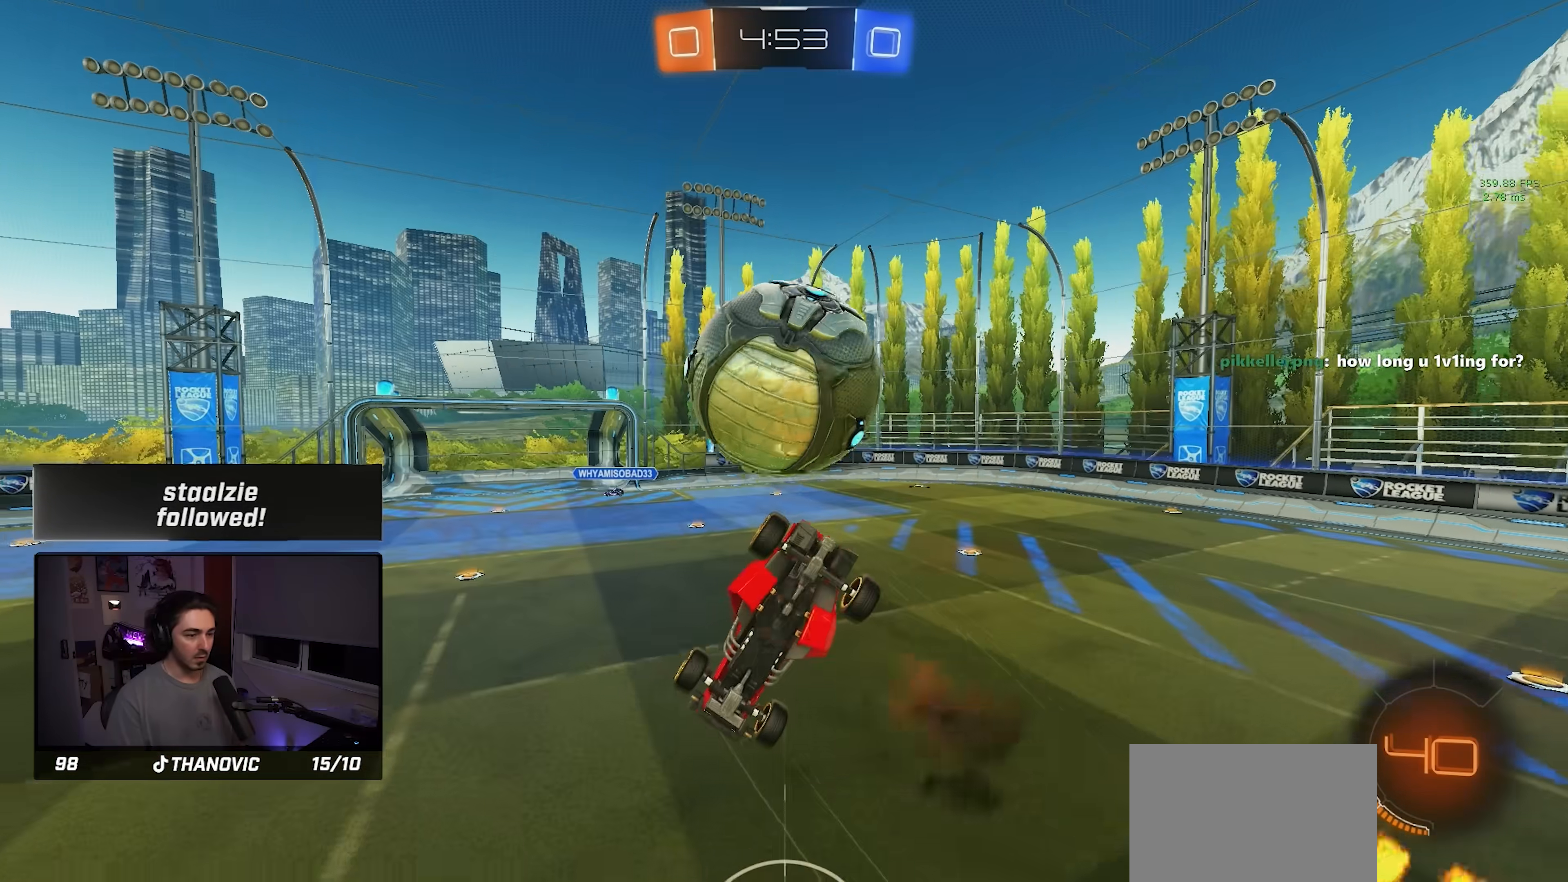
{"buttons": ["SQUARE", "R1"], "left_stick": "up", "events": [[100, "left_stick", "down-right"], [233, "left_stick", "up-right"], [250, "L1", "up"], [250, "R1", "down"], [333, "SQUARE", "down"], [433, "left_stick", "up"]]}
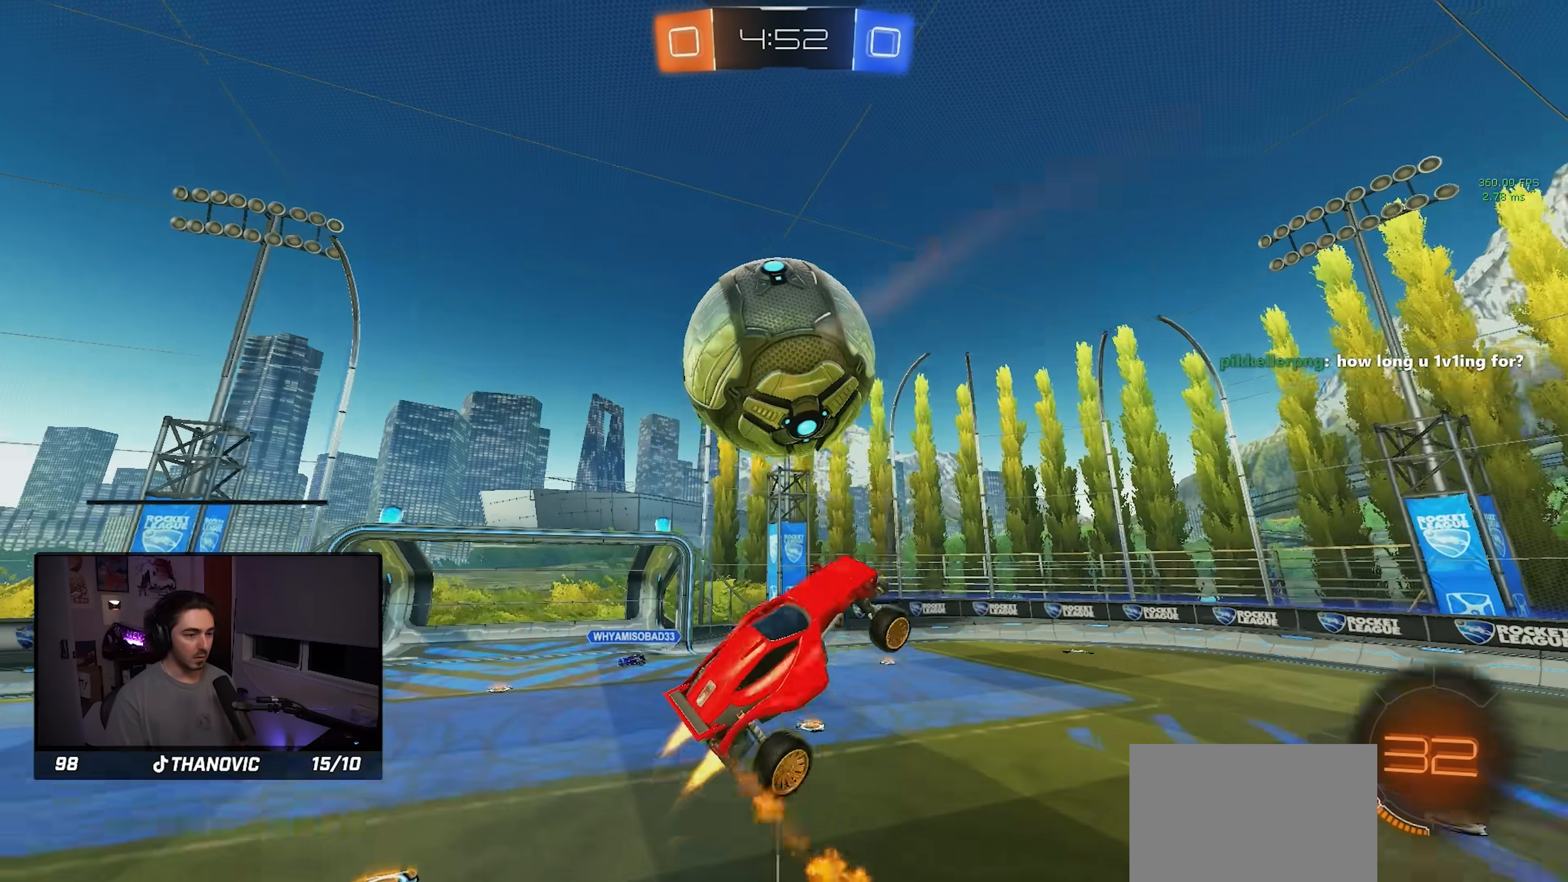
{"buttons": ["SQUARE", "R1"], "left_stick": "left", "events": [[83, "left_stick", "down"], [116, "R1", "up"], [250, "R1", "down"], [266, "left_stick", "right"], [366, "left_stick", "up"], [500, "left_stick", "left"]]}
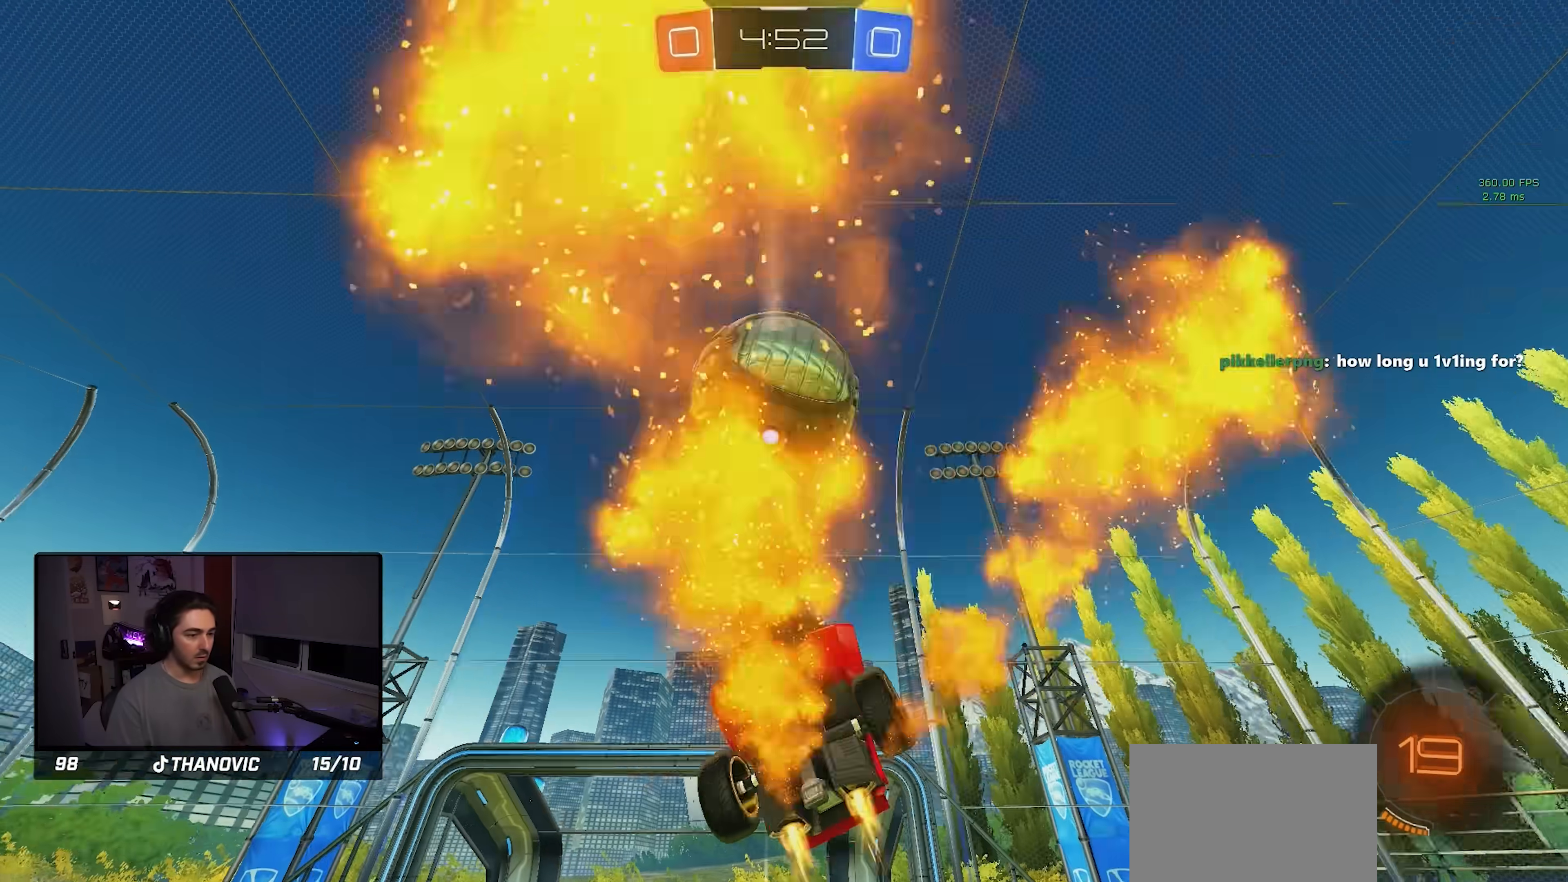
{"buttons": [], "left_stick": "up", "events": [[66, "left_stick", "down-left"], [300, "left_stick", "up"], [333, "SQUARE", "up"], [383, "R1", "up"]]}
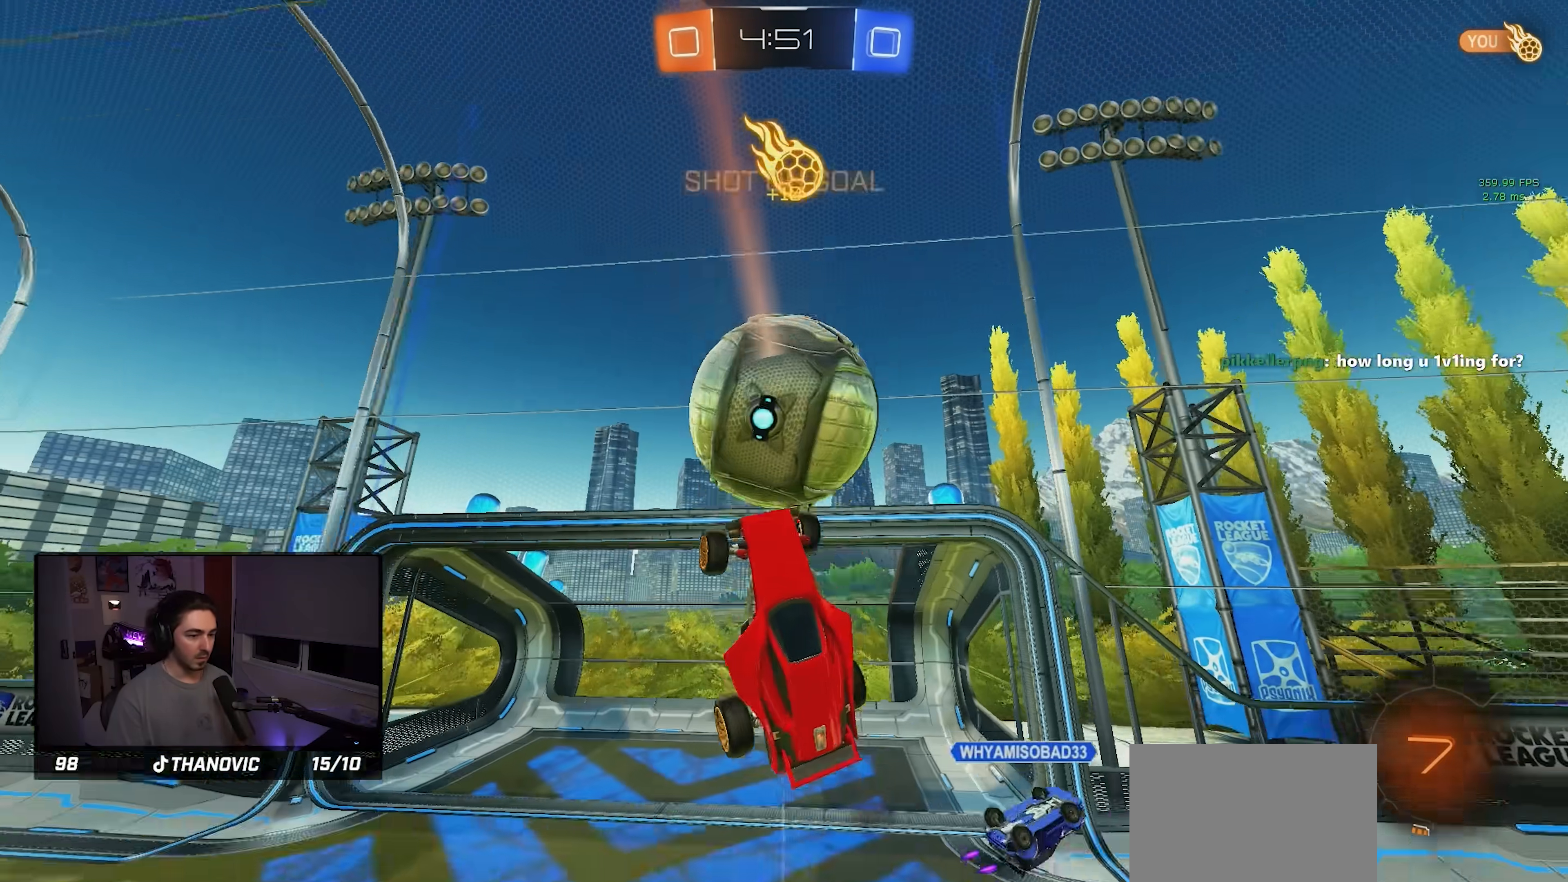
{"buttons": ["L1", "R1"], "left_stick": "up", "events": [[166, "R1", "down"], [233, "L1", "down"]]}
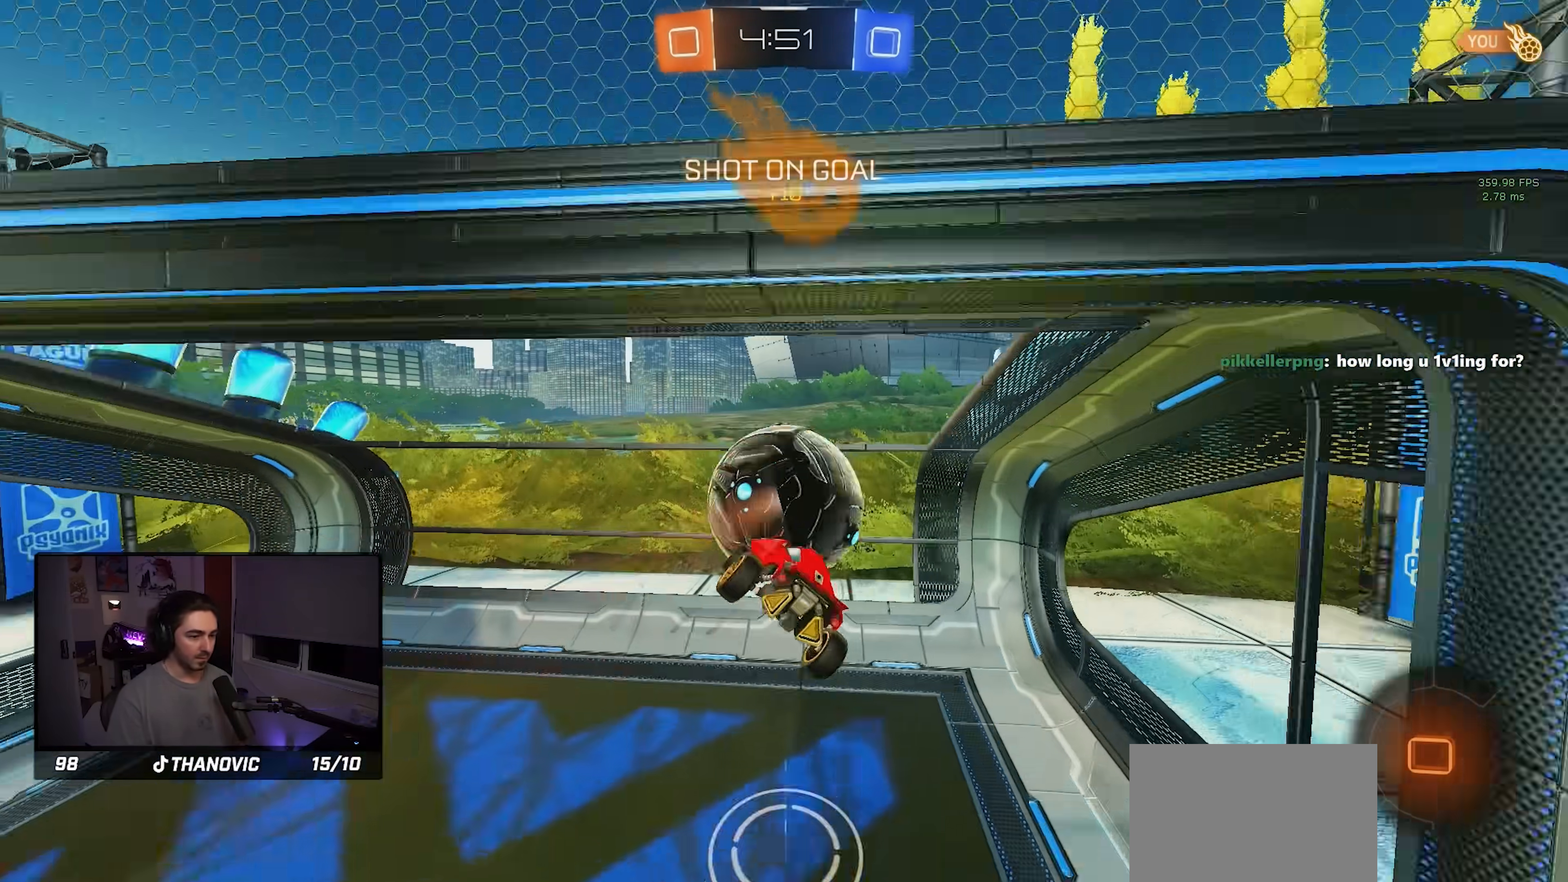
{"buttons": [], "left_stick": "center", "events": [[100, "TRIANGLE", "down"], [116, "left_stick", "up-right"], [150, "L1", "up"], [183, "R1", "up"], [233, "TRIANGLE", "up"], [450, "left_stick", "center"]]}
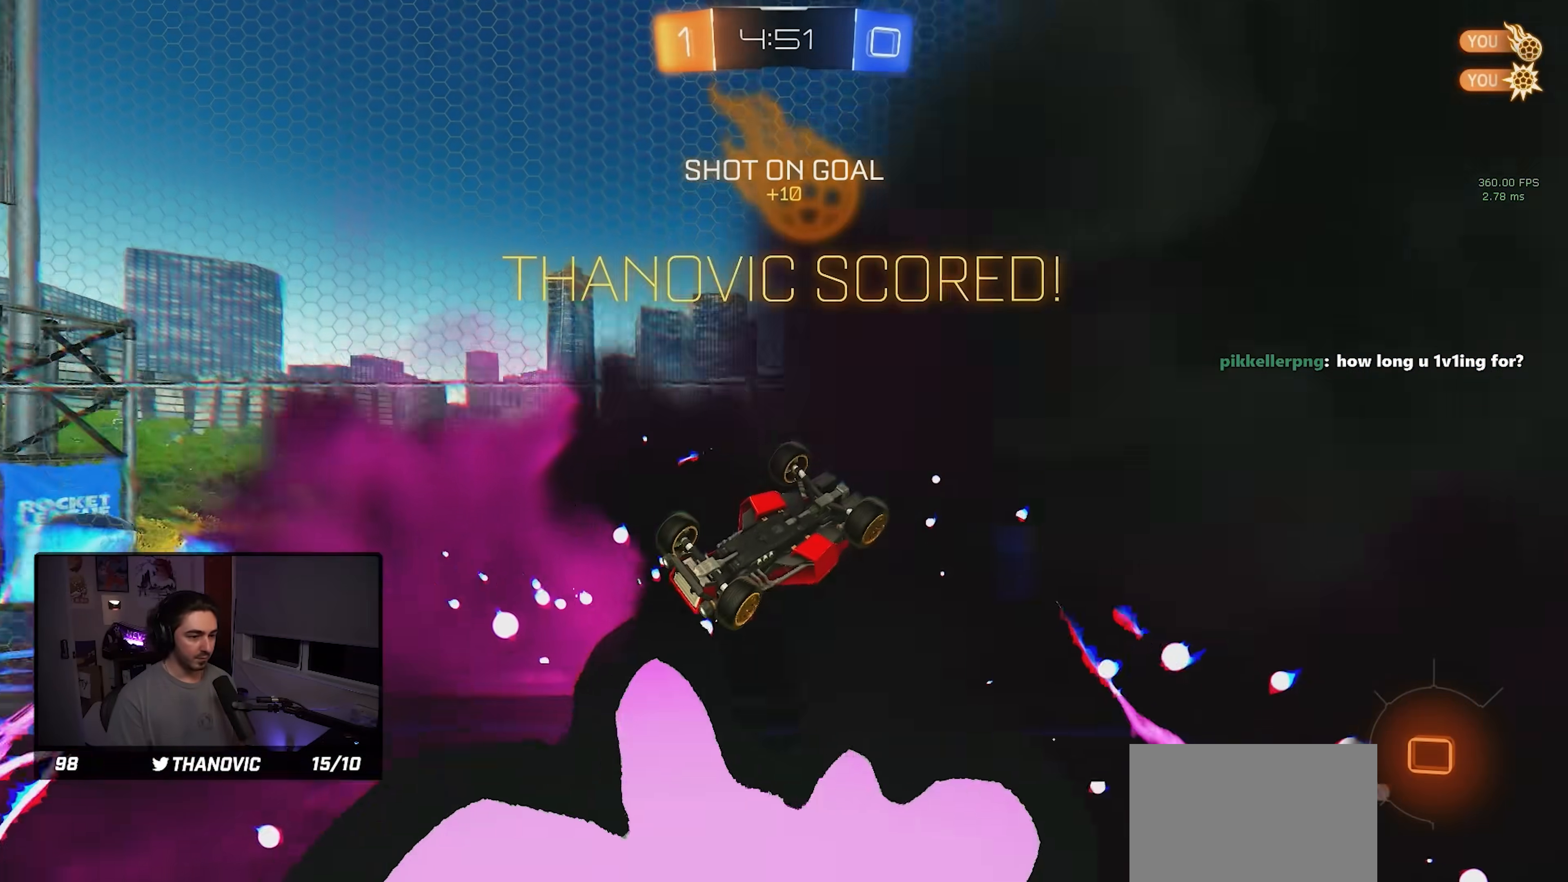
{"buttons": [], "left_stick": "down-left", "events": [[416, "left_stick", "down-left"]]}
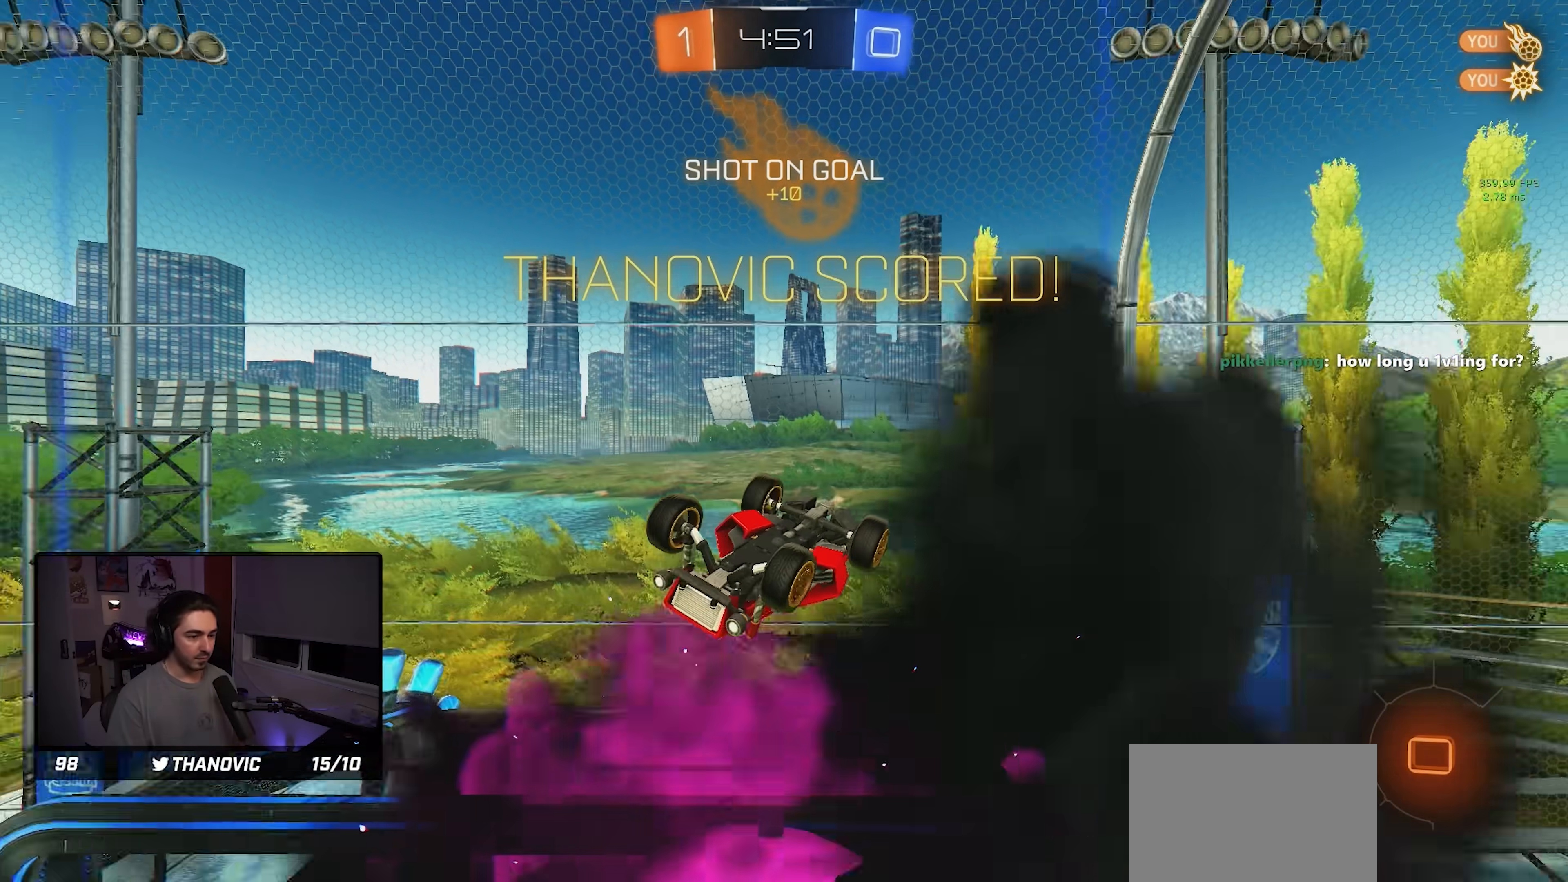
{"buttons": [], "left_stick": "right", "events": [[16, "R1", "down"], [83, "left_stick", "center"], [216, "R1", "up"], [300, "left_stick", "right"], [316, "CROSS", "down"], [416, "CROSS", "up"]]}
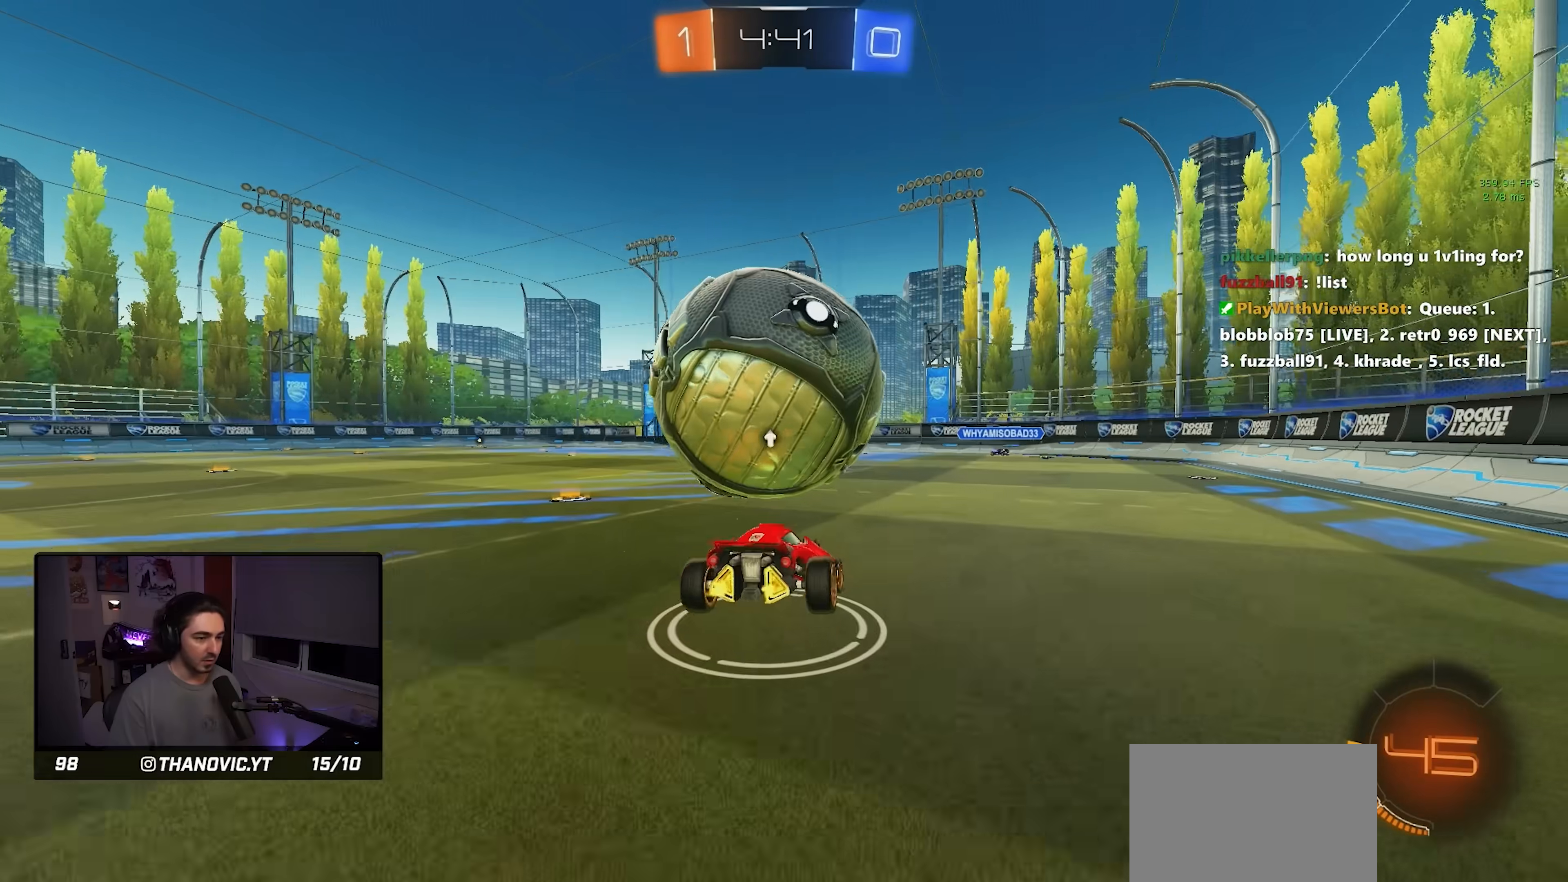
{"buttons": [], "left_stick": "center", "events": [[66, "R1", "down"], [183, "R1", "up"], [383, "left_stick", "center"]]}